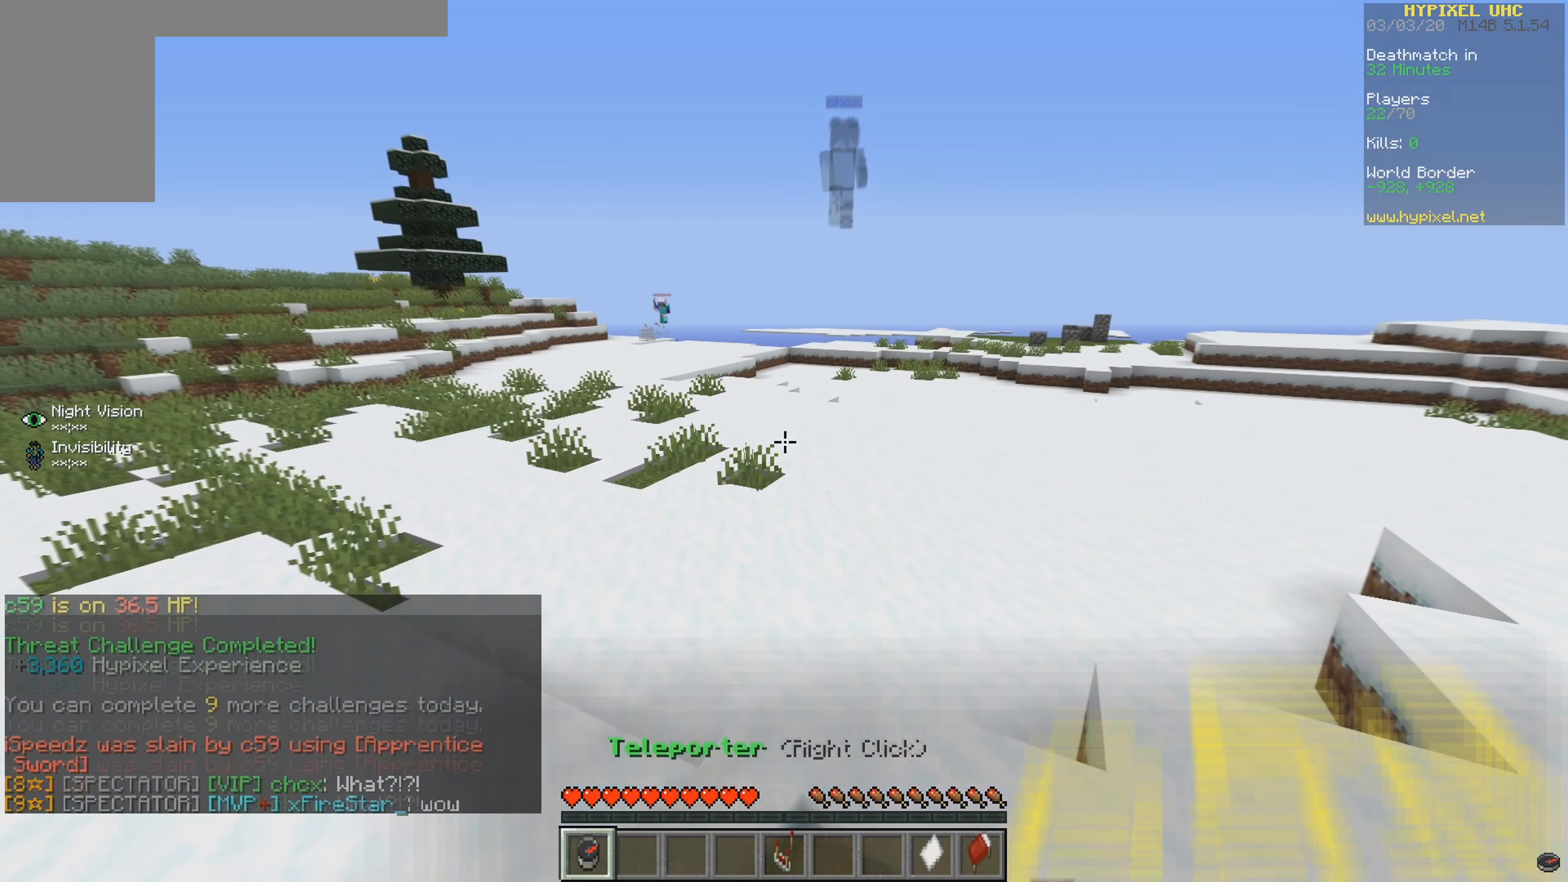
Gameplay with keyboard and mouse; each line is a JSON object with the keys and mouse buttons held at the frame after it. "events" lists presses ("down") and releases ("up") of "a", "d", "s", "w", "mouse_left" and "mouse_right" between this image and that frame as [ms after this image, input, new state], when the widget could be followed in between. "mouse_left", "mouse_right" = the "left", "right" buttons of the "mouse" list. No other keys are recorded. Fast repeated clicks can show as one long hold. Mouse movement is not recorded.
{"keys": [], "mouse": [], "events": []}
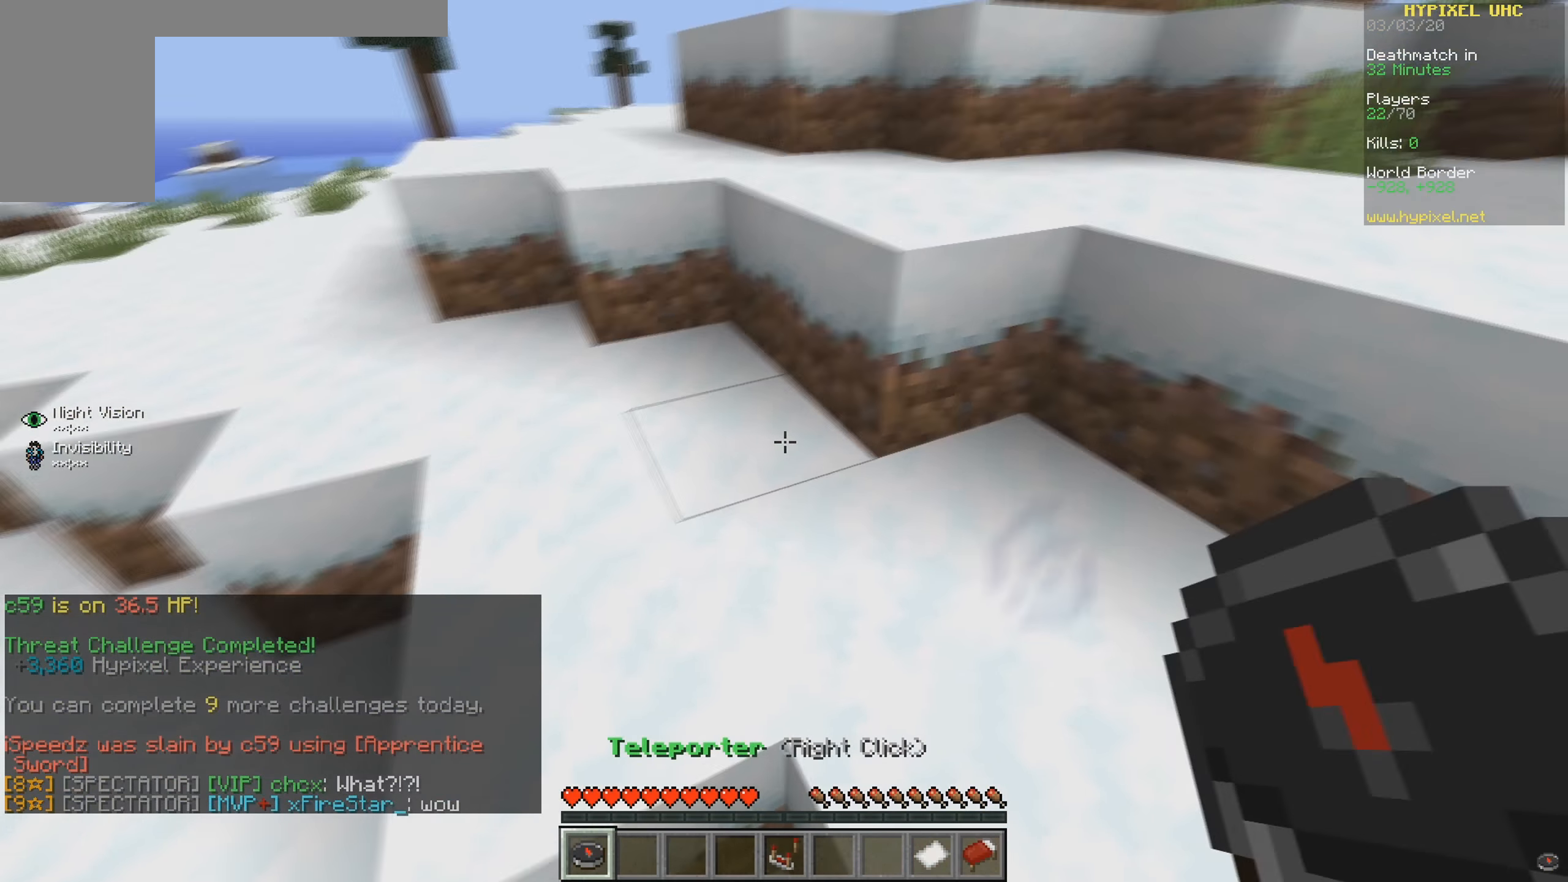
{"keys": ["s"], "mouse": [], "events": [[233, "s", "down"]]}
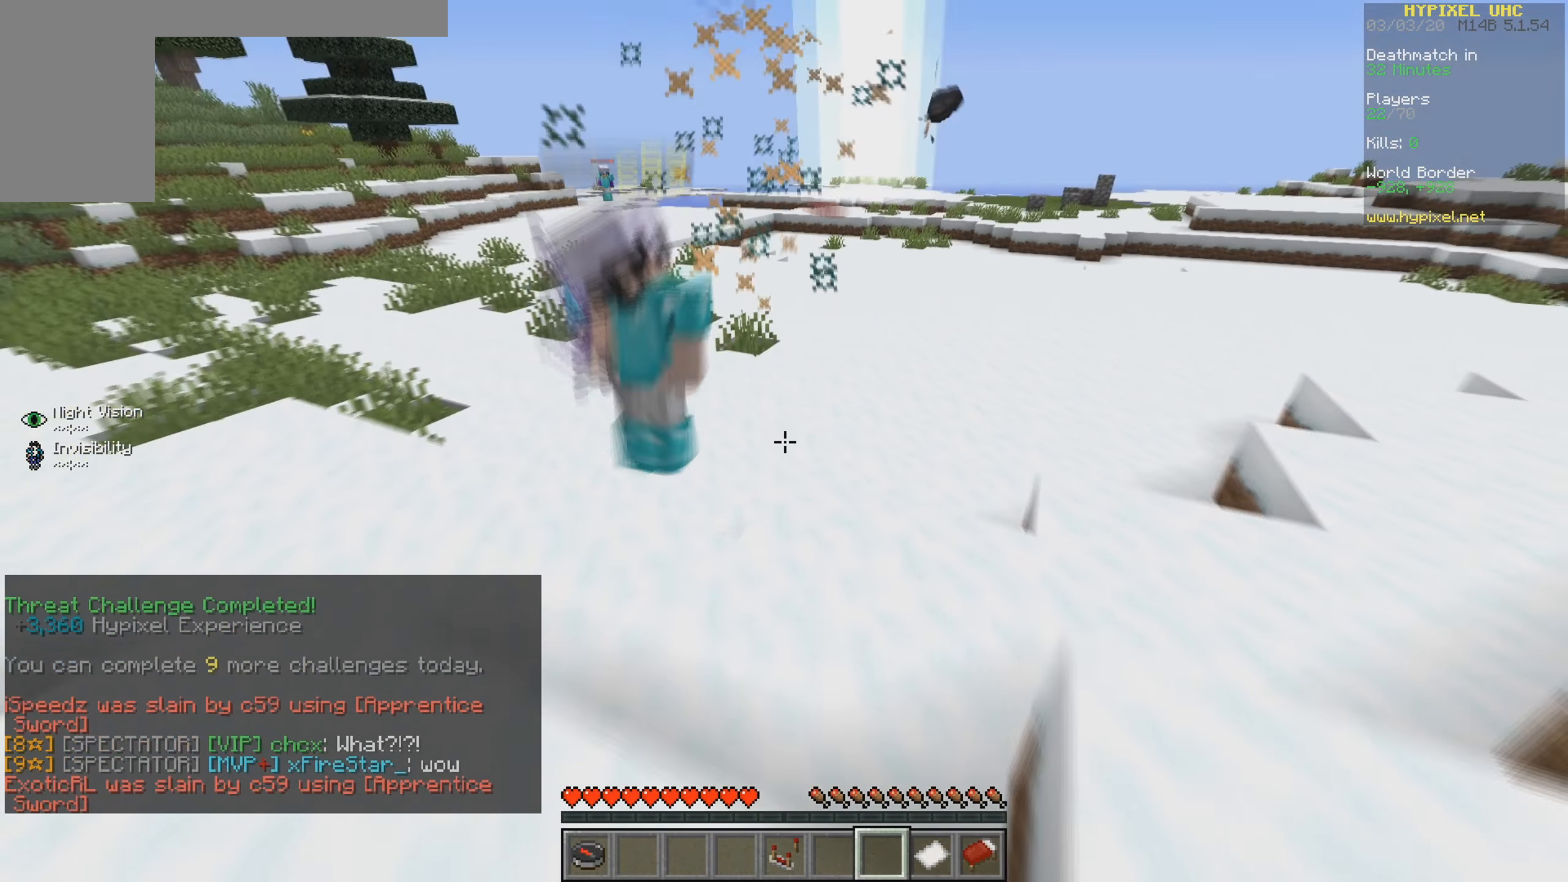
{"keys": [], "mouse": [], "events": [[267, "s", "up"]]}
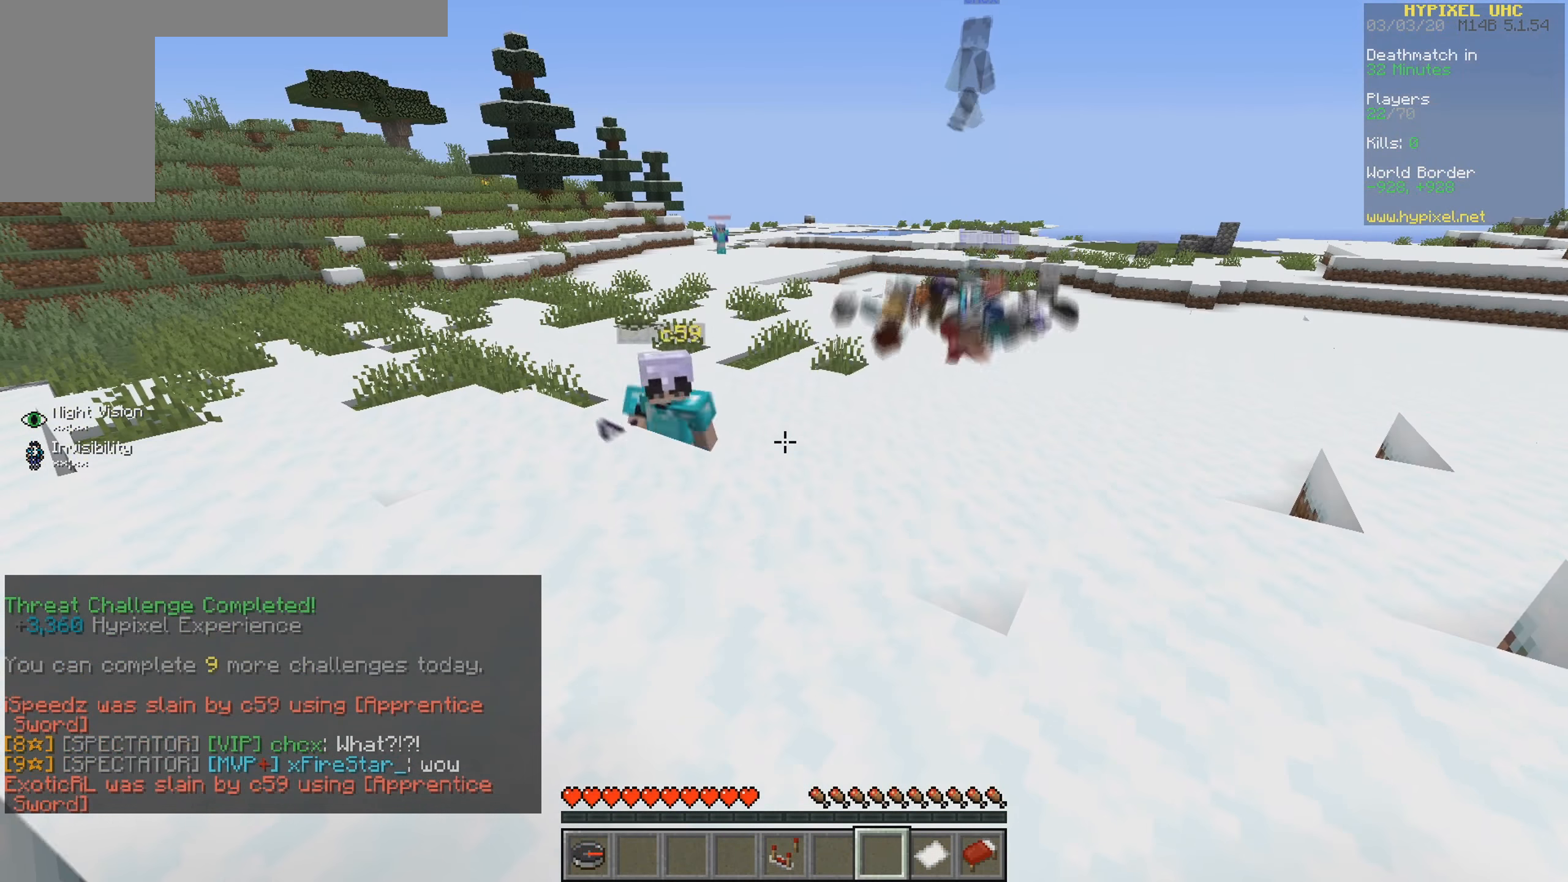
{"keys": ["d"], "mouse": [], "events": [[433, "d", "down"]]}
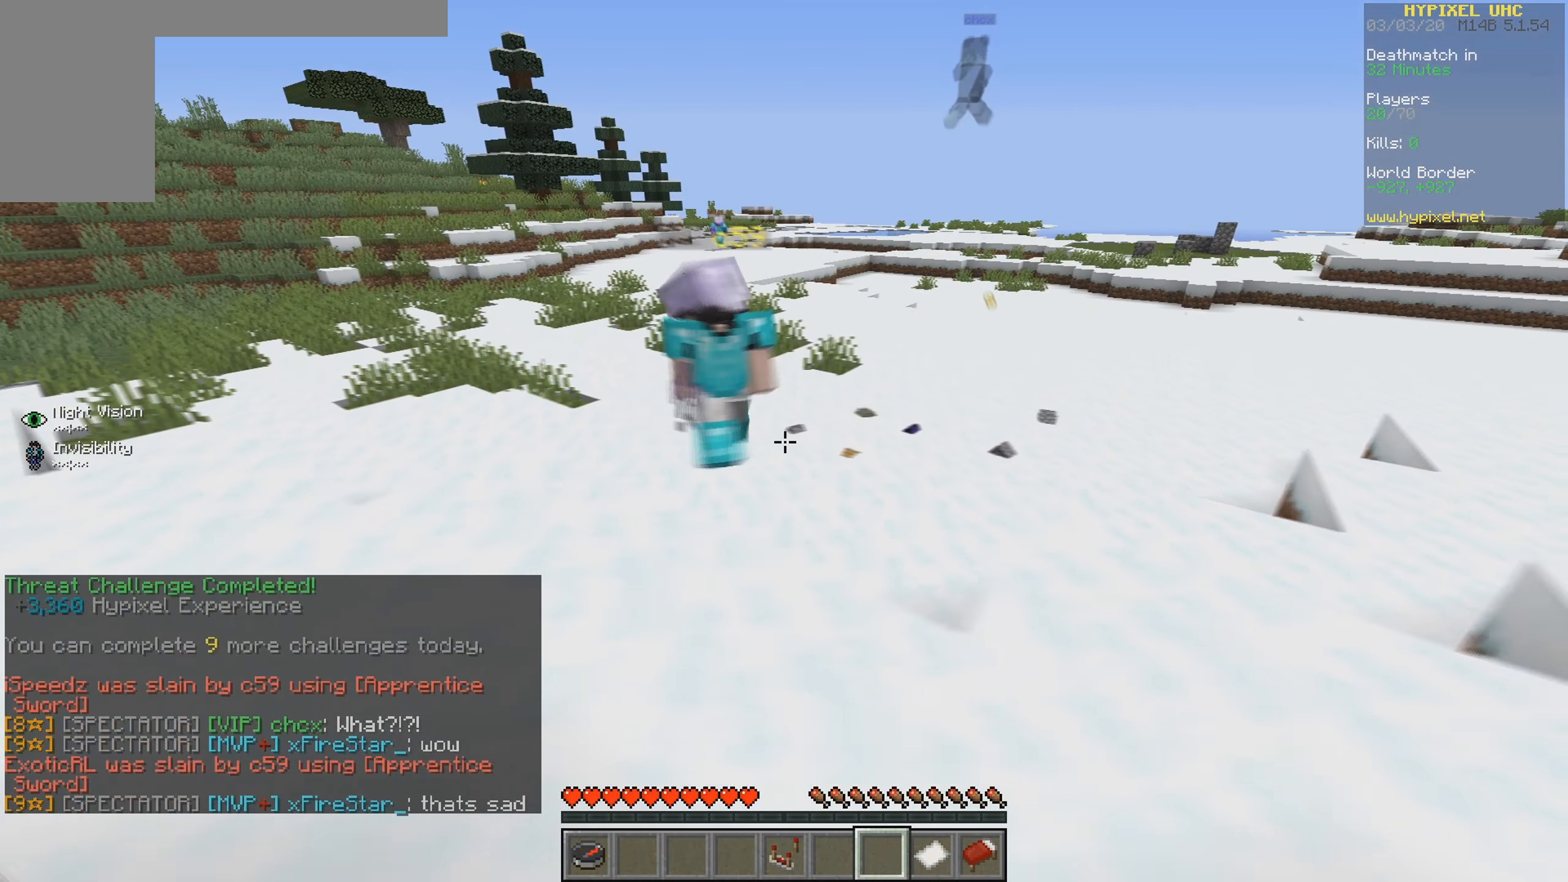
{"keys": [], "mouse": [], "events": [[67, "d", "up"]]}
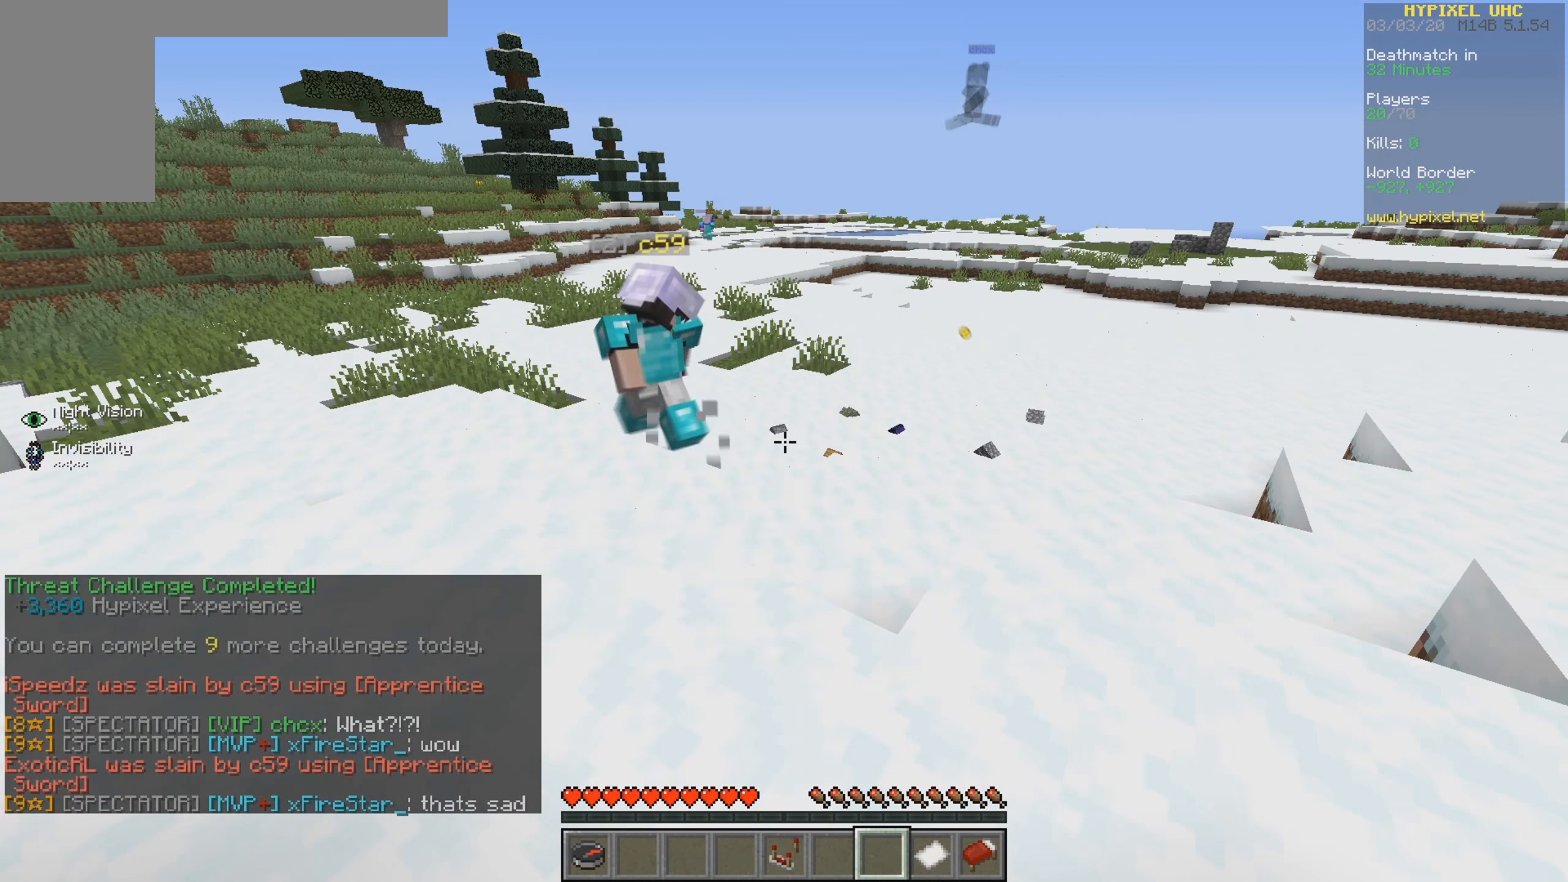
{"keys": [], "mouse": [], "events": []}
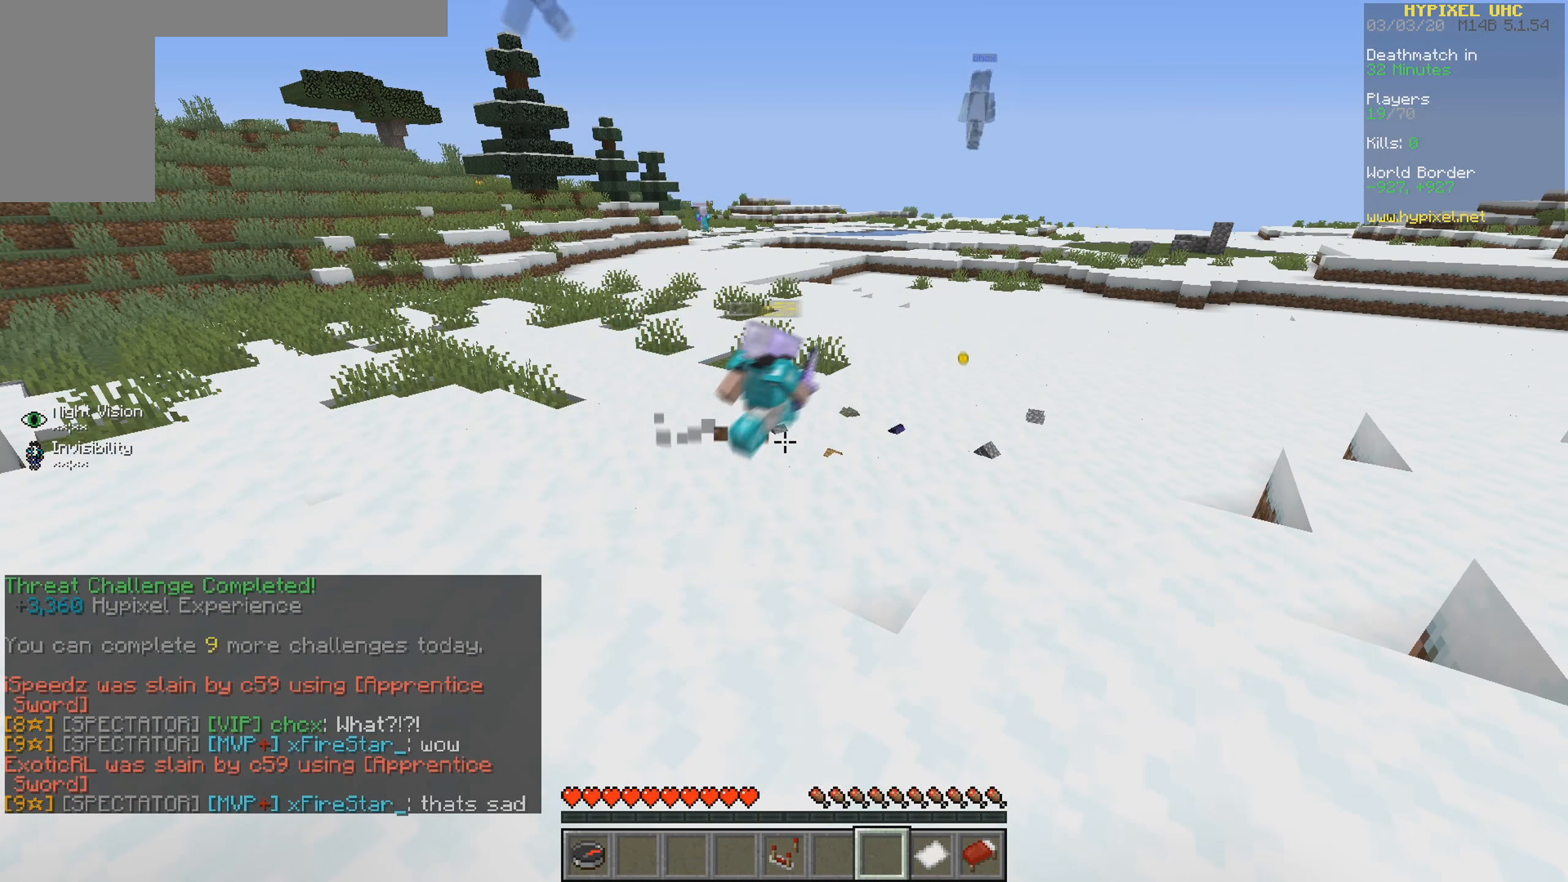
{"keys": [], "mouse": [], "events": []}
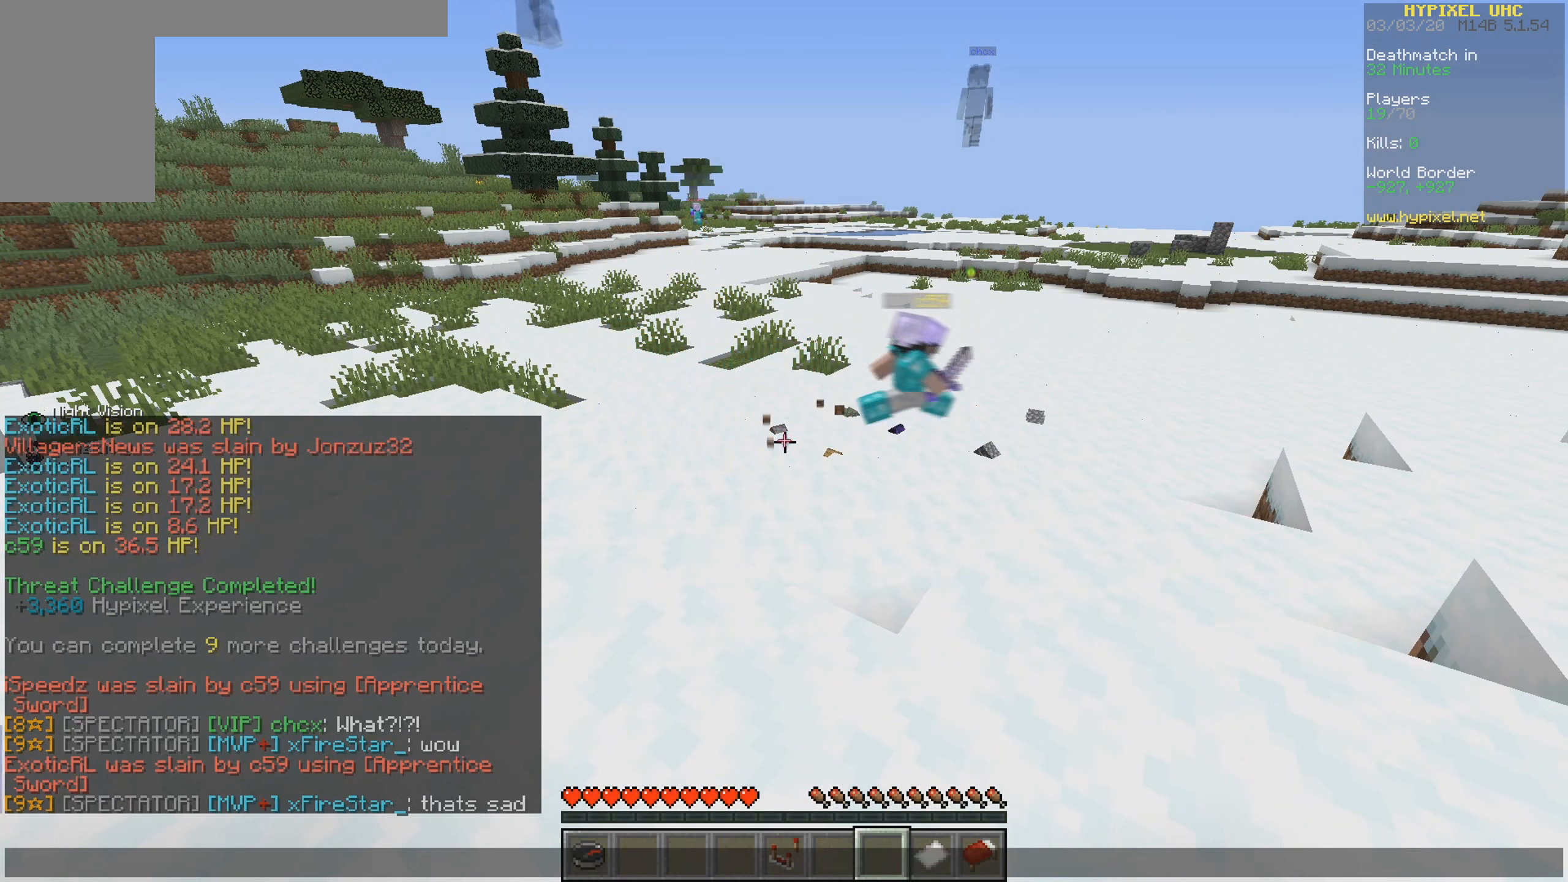
{"keys": [], "mouse": [], "events": []}
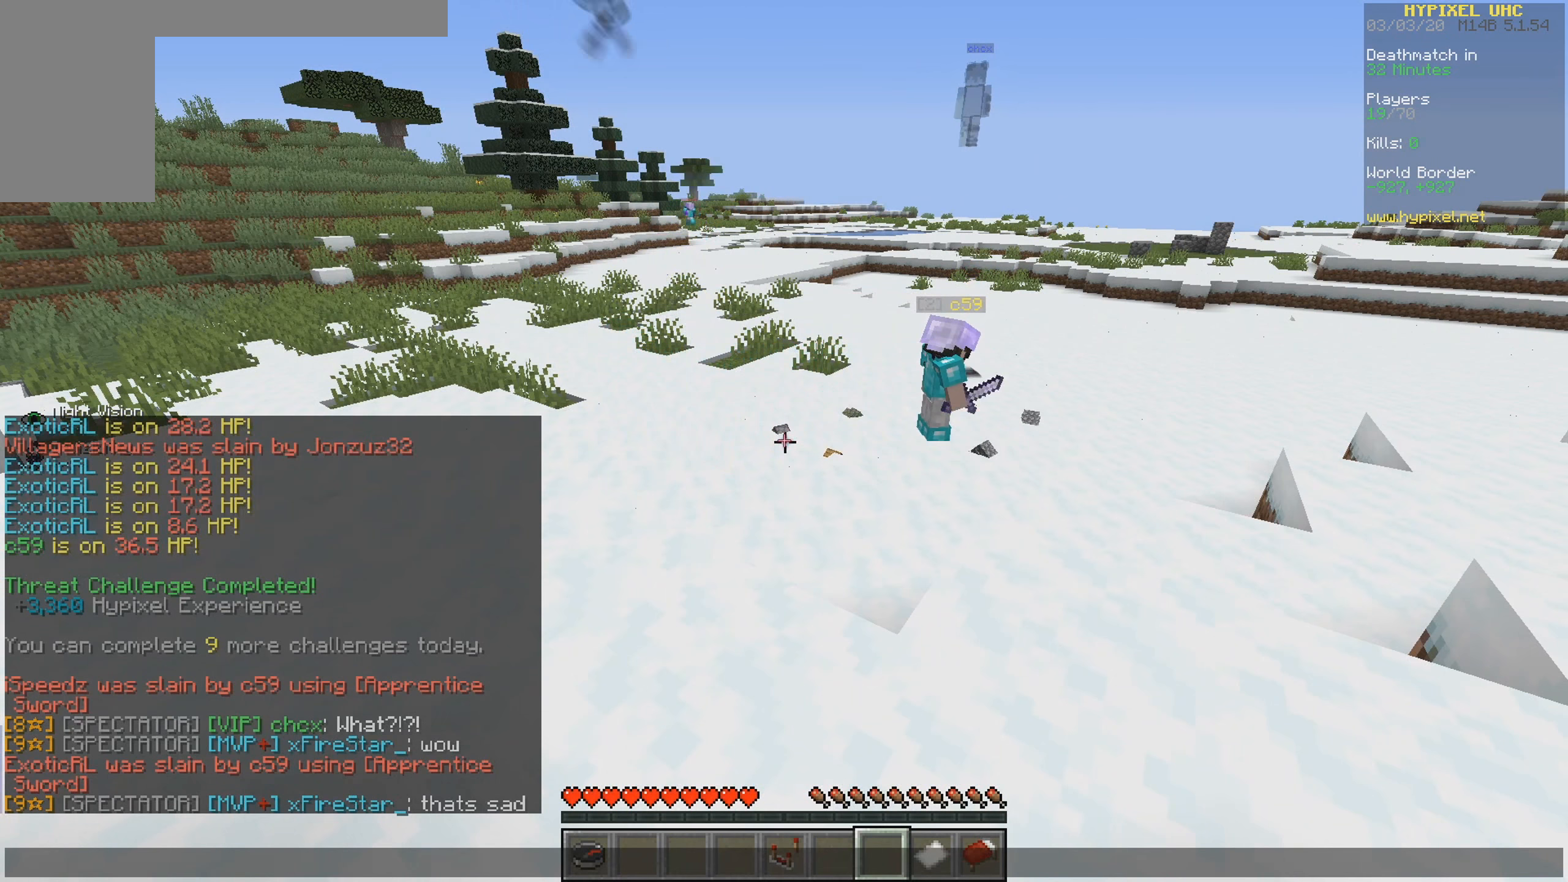
{"keys": [], "mouse": [], "events": []}
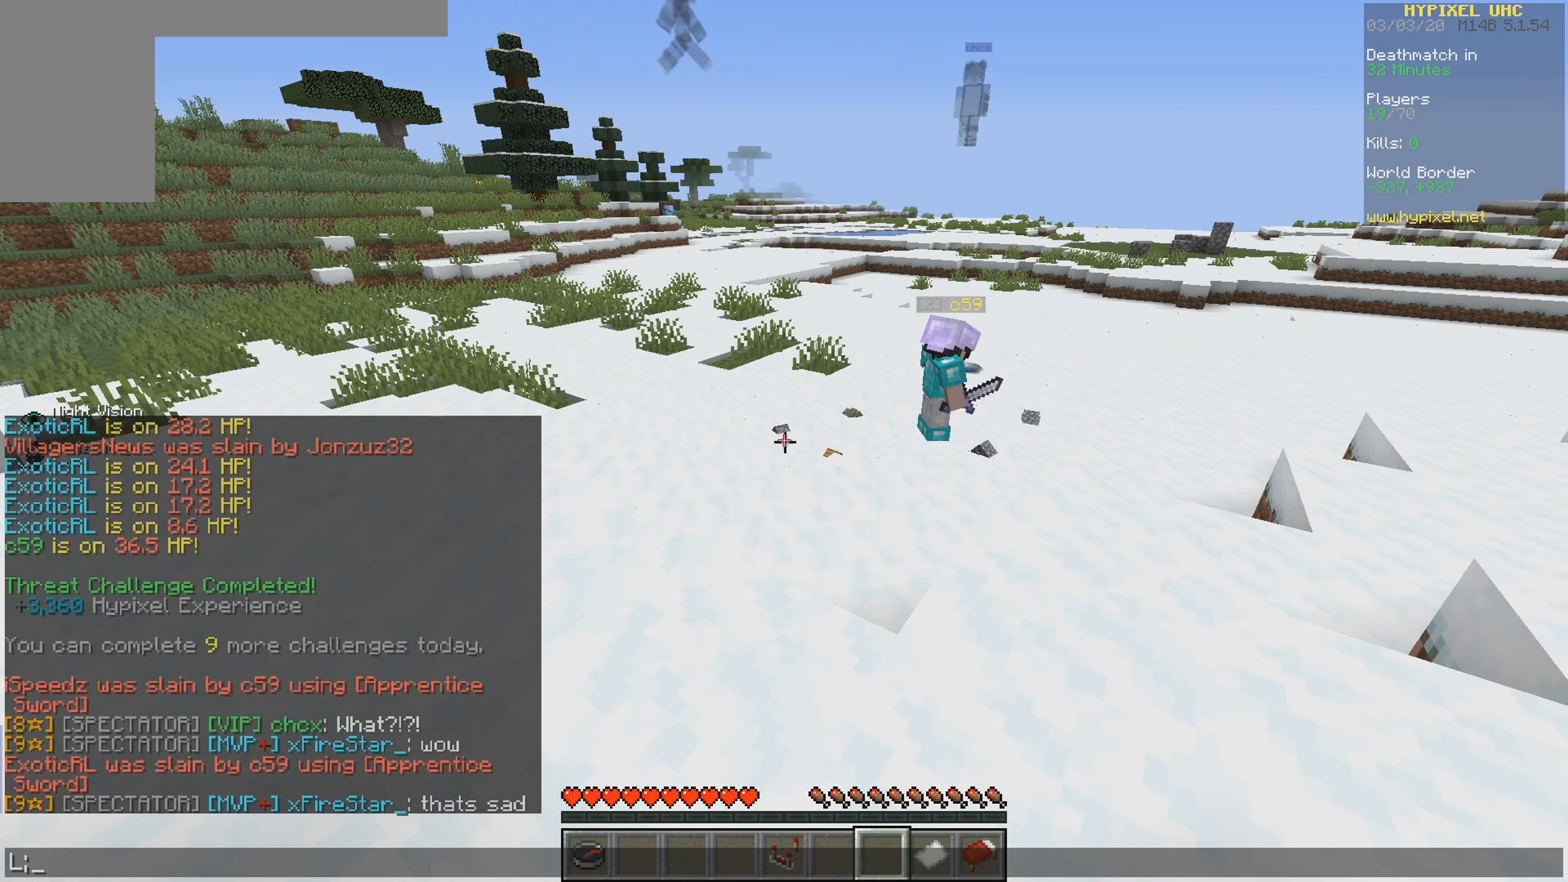
{"keys": [], "mouse": [], "events": []}
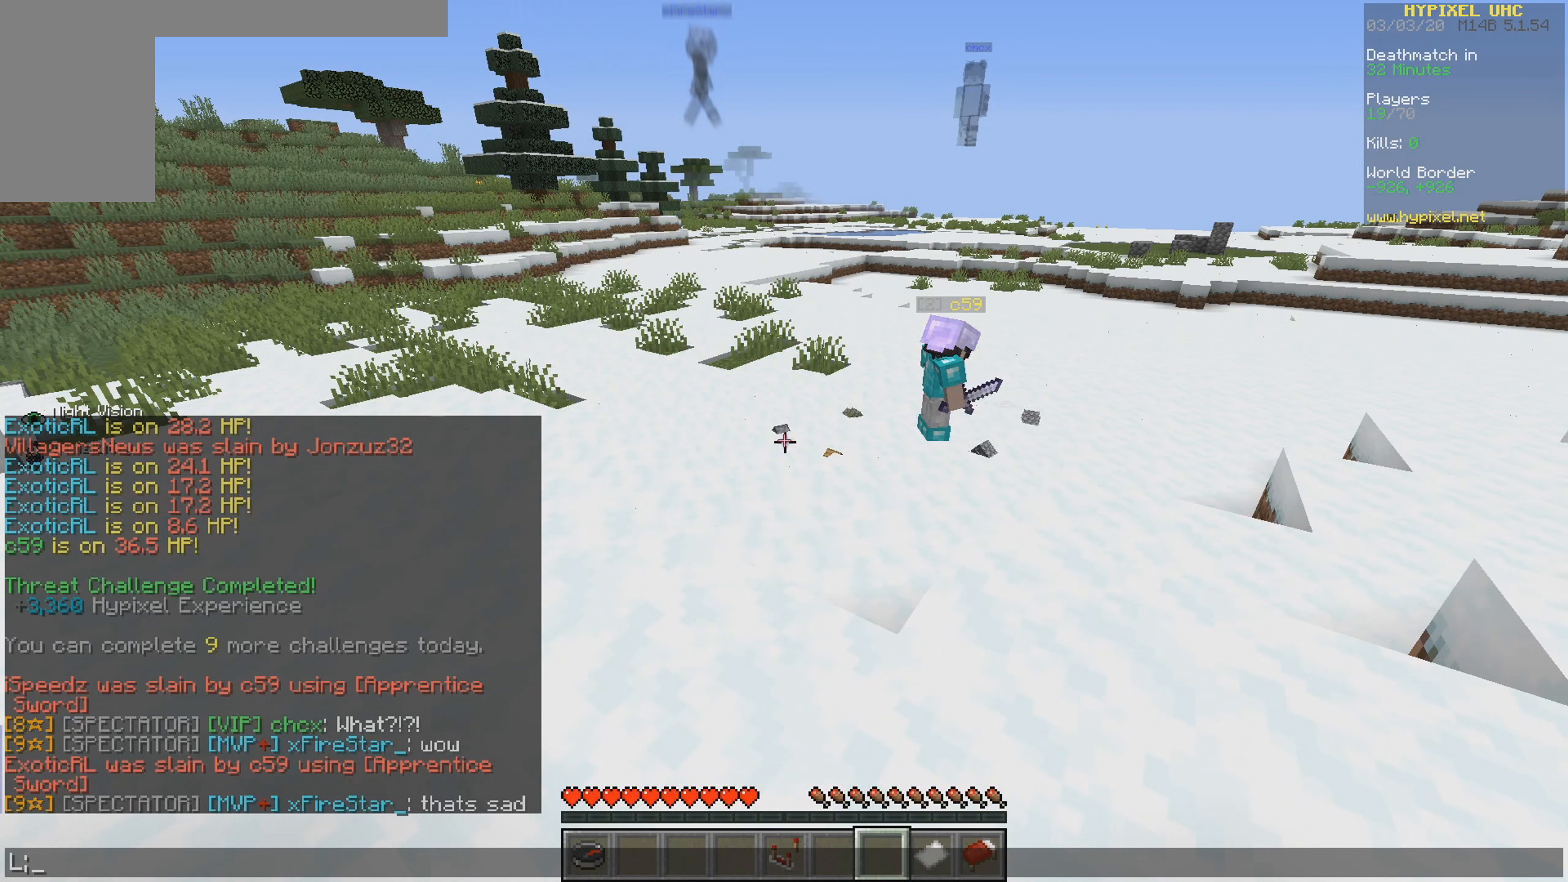
{"keys": [], "mouse": [], "events": []}
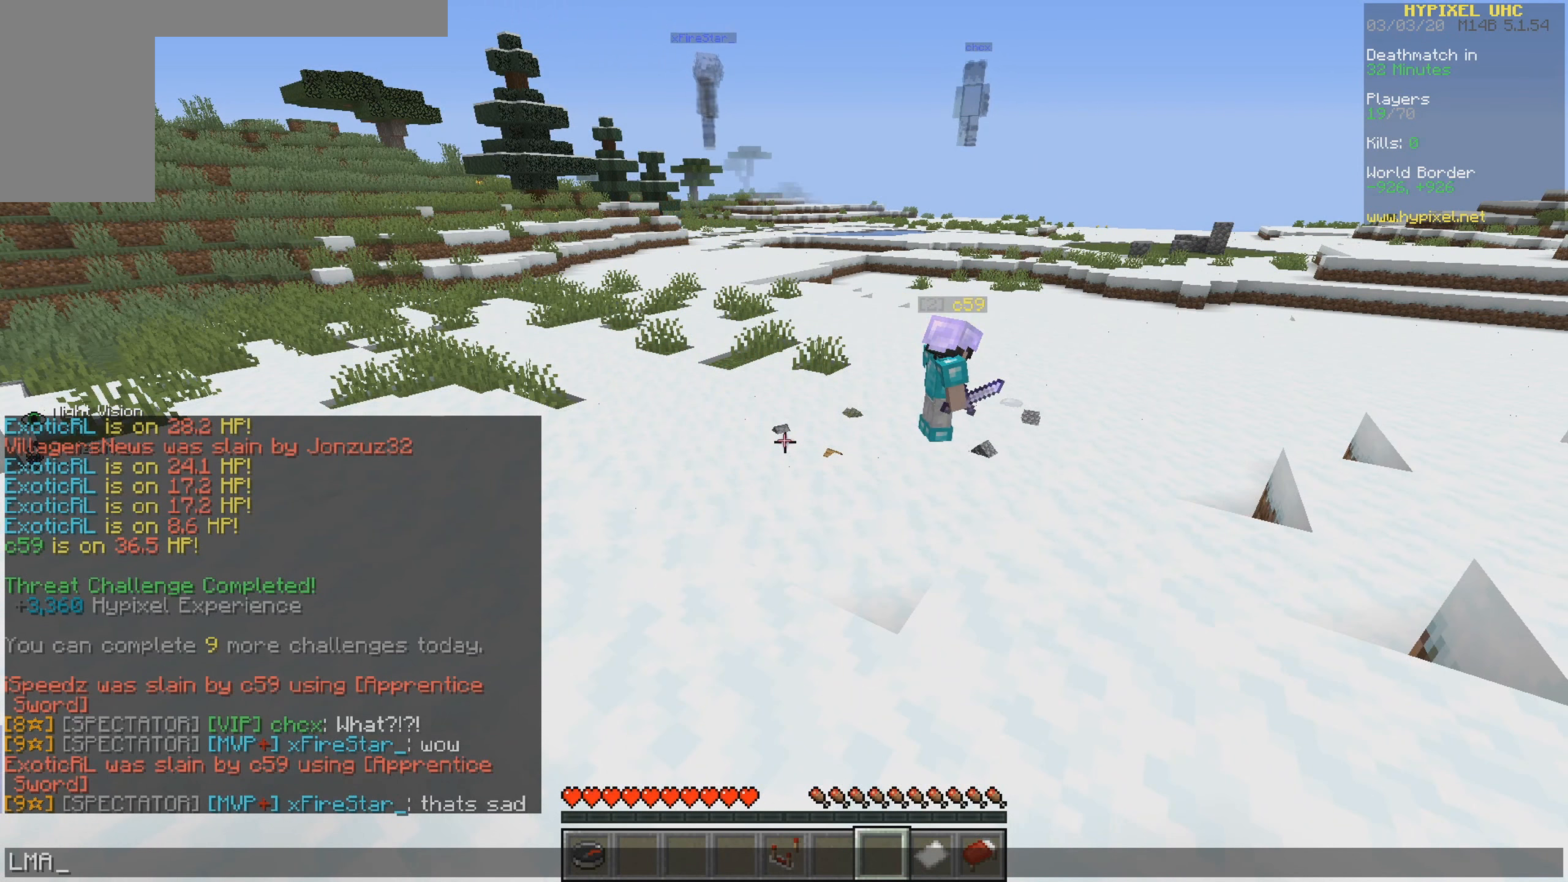
{"keys": [], "mouse": [], "events": []}
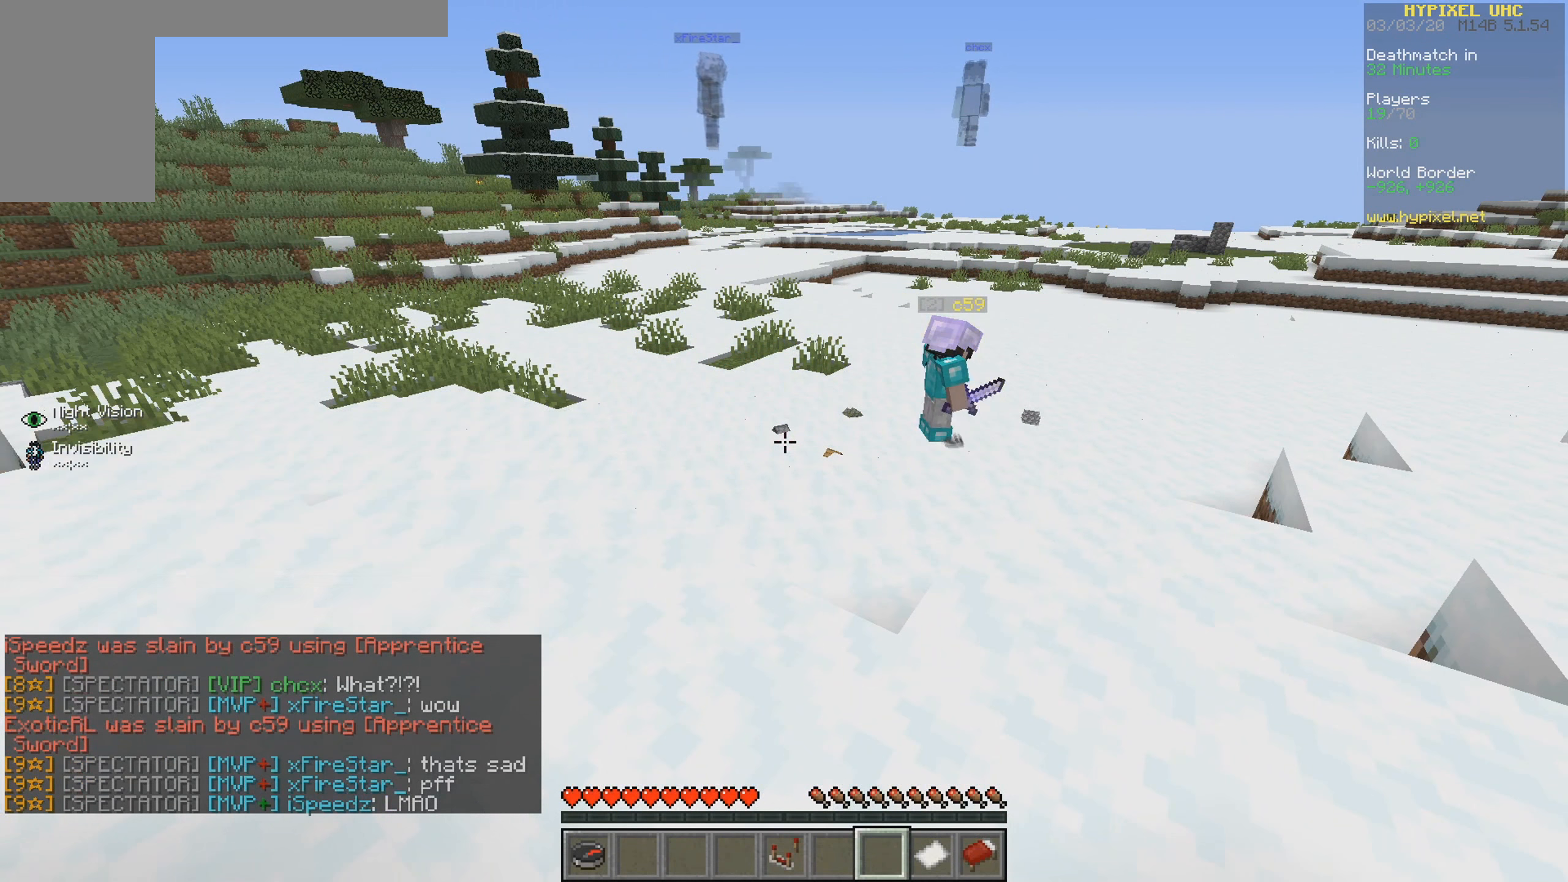
{"keys": ["s"], "mouse": [], "events": [[133, "w", "down"], [333, "w", "up"], [500, "s", "down"]]}
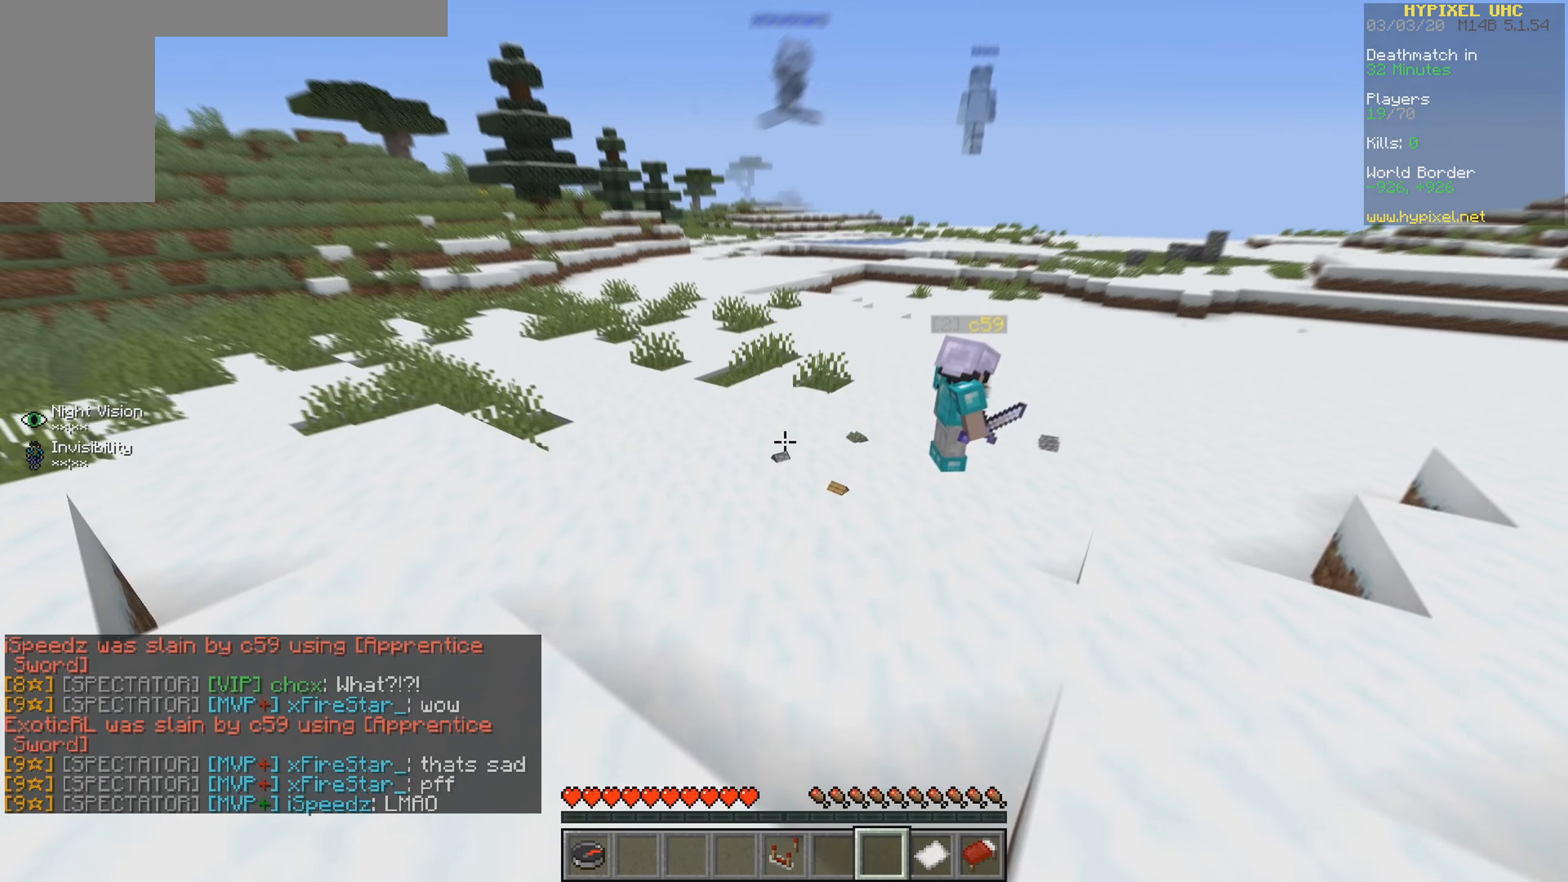
{"keys": ["d"], "mouse": [], "events": [[166, "s", "up"], [433, "d", "down"]]}
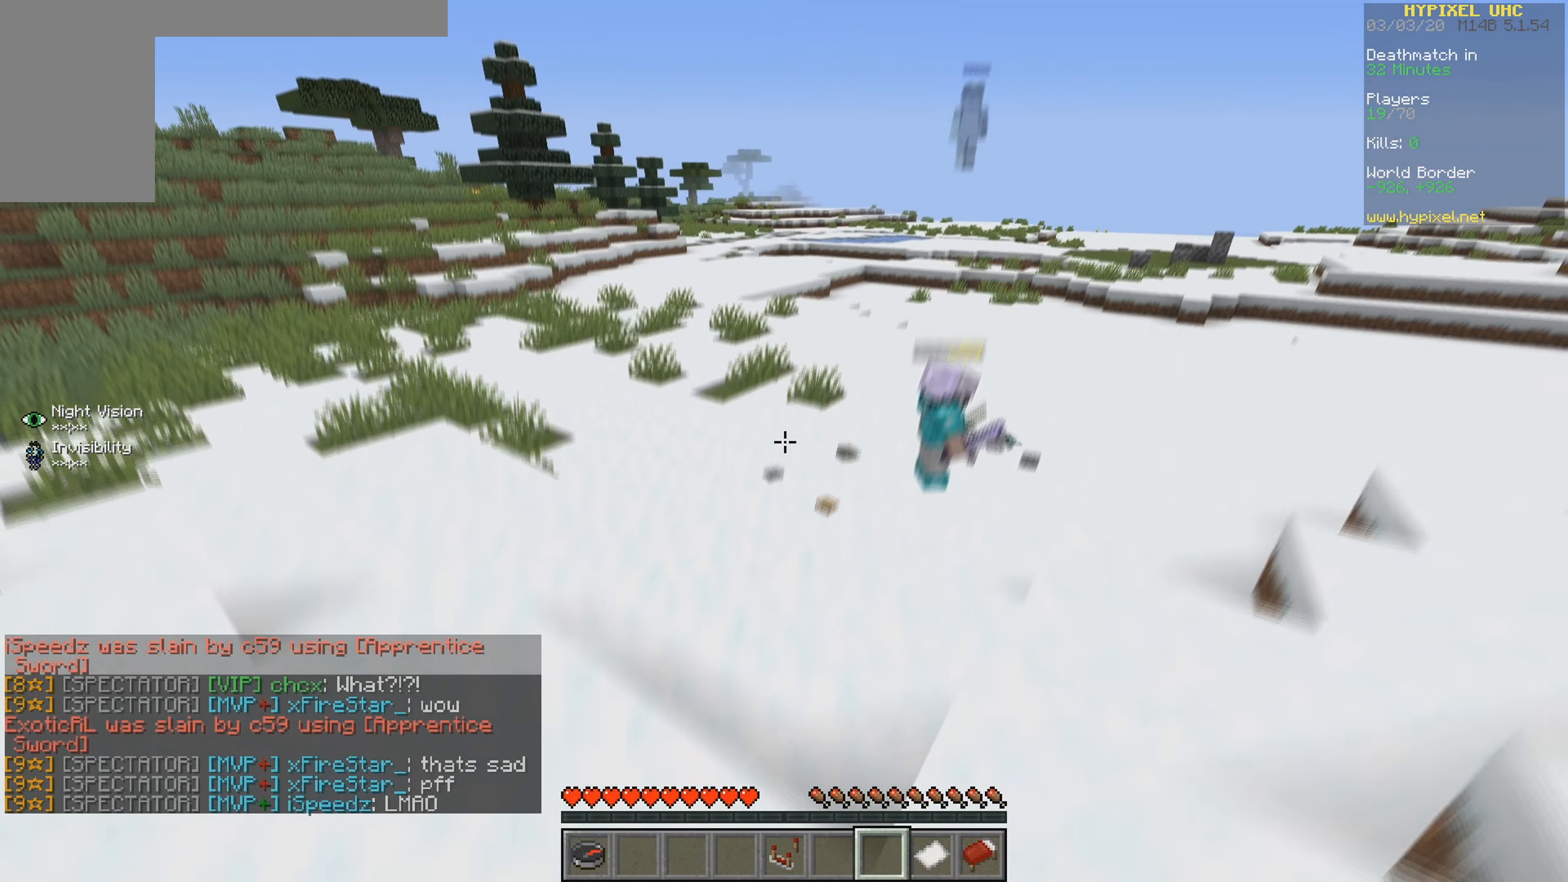
{"keys": [], "mouse": [], "events": [[33, "d", "up"], [133, "d", "down"], [300, "d", "up"]]}
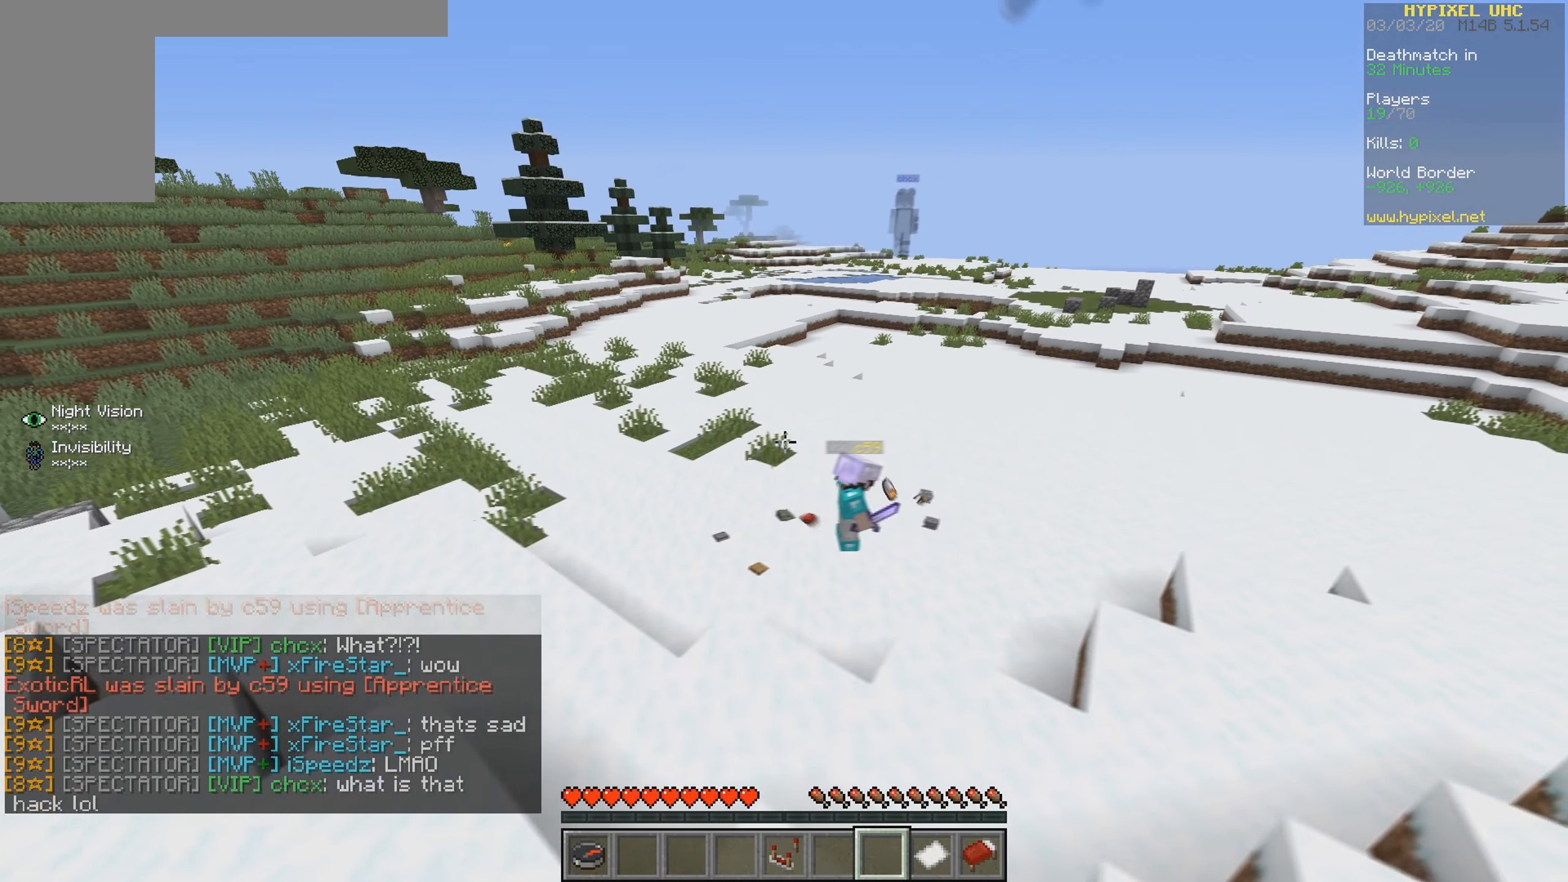
{"keys": [], "mouse": [], "events": []}
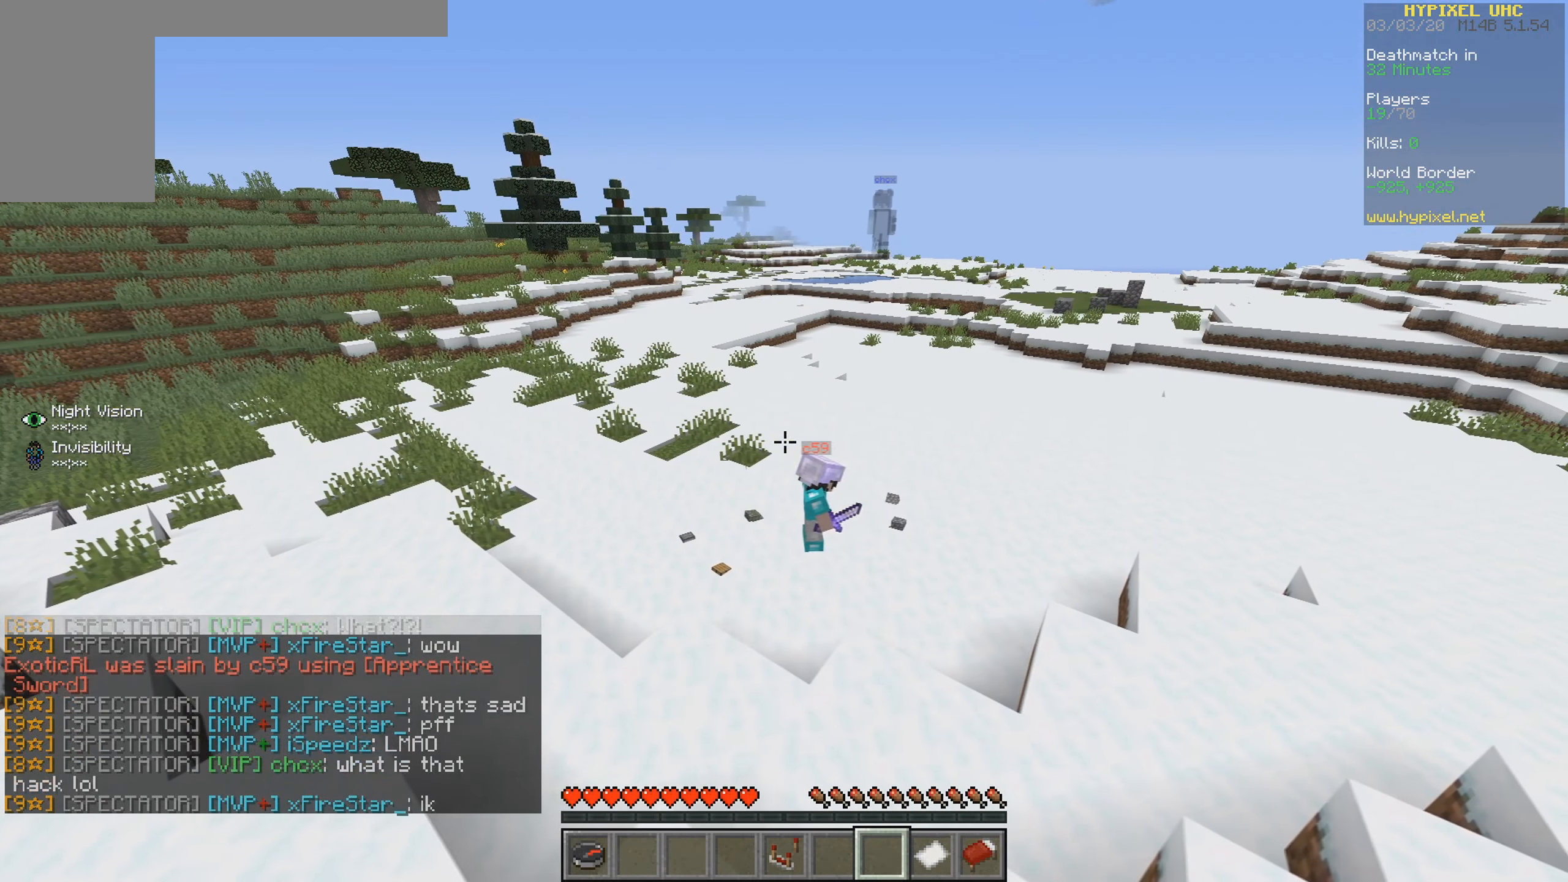
{"keys": [], "mouse": [], "events": [[166, "s", "down"], [400, "s", "up"]]}